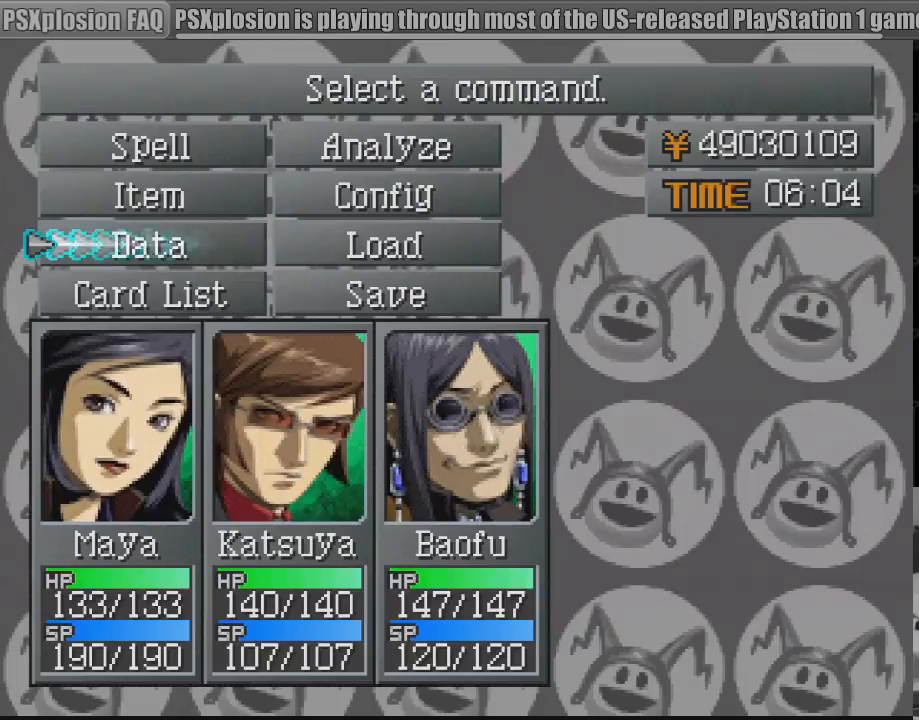
Gameplay with a controller (PlayStation layout); each line is a JSON object with the inputs held at the frame after it. "events" lists button and stick changes between this image and that frame as [ms after this image, input, new state], when the widget could be followed in between. Not read: L3 R3.
{"buttons": [], "events": [[350, "CROSS", "down"], [450, "CROSS", "up"]]}
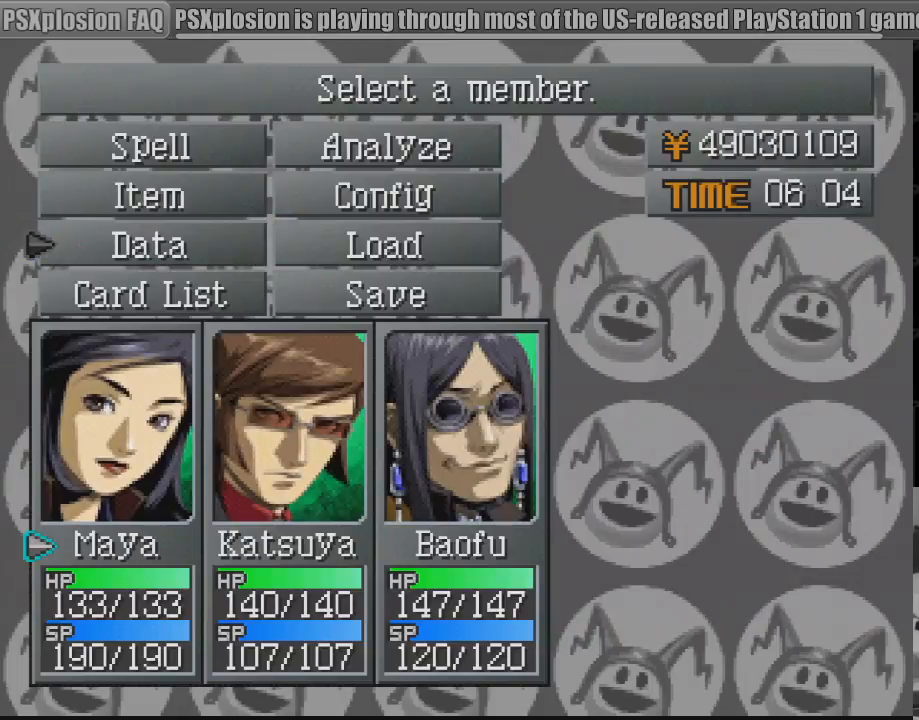
{"buttons": ["CROSS"], "events": [[483, "CROSS", "down"]]}
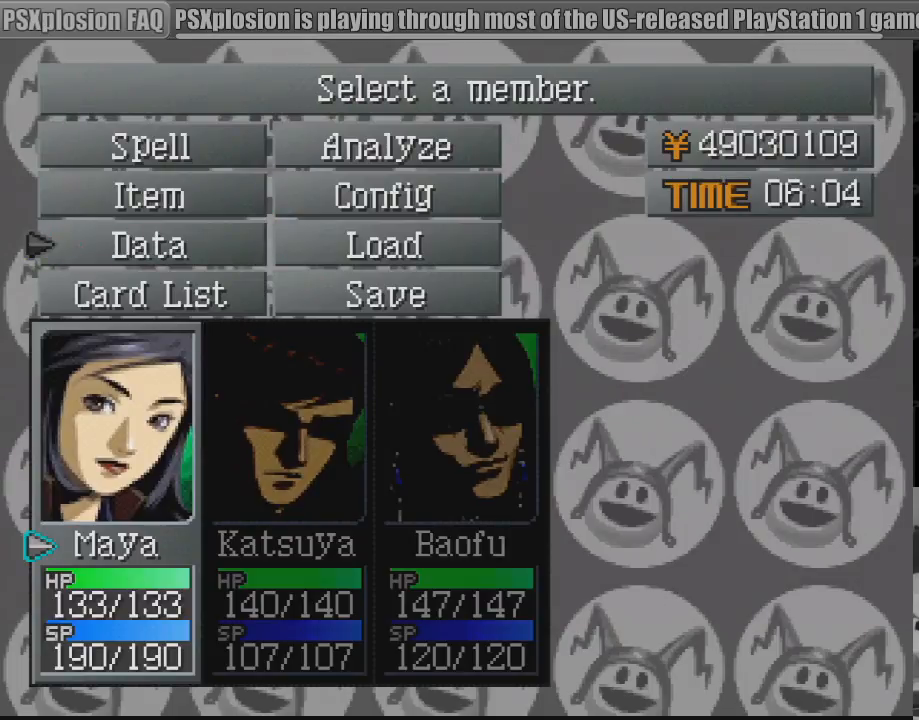
{"buttons": [], "events": [[100, "CROSS", "up"]]}
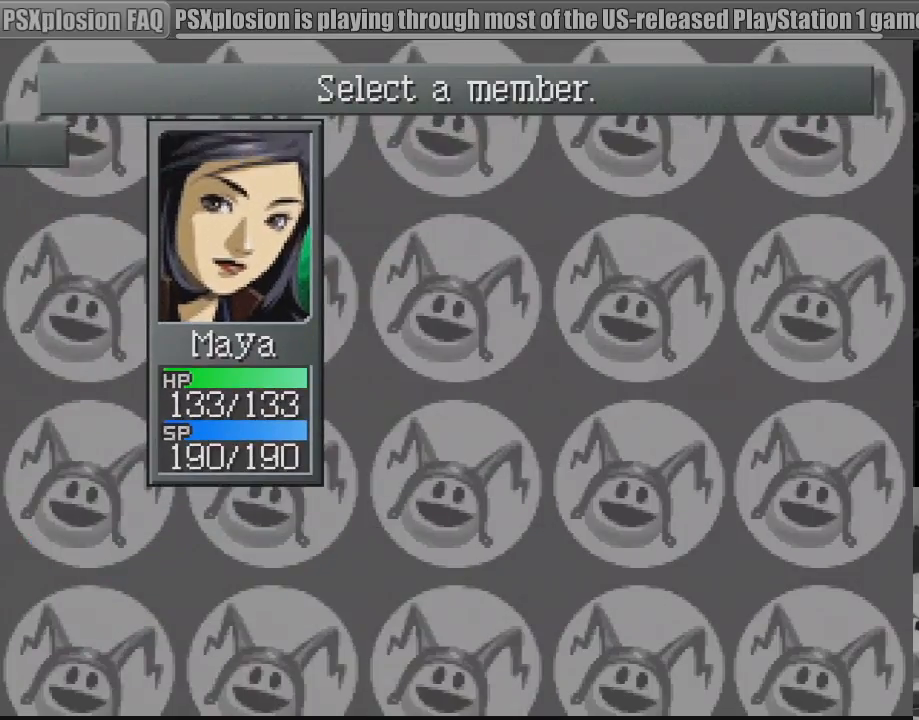
{"buttons": [], "events": []}
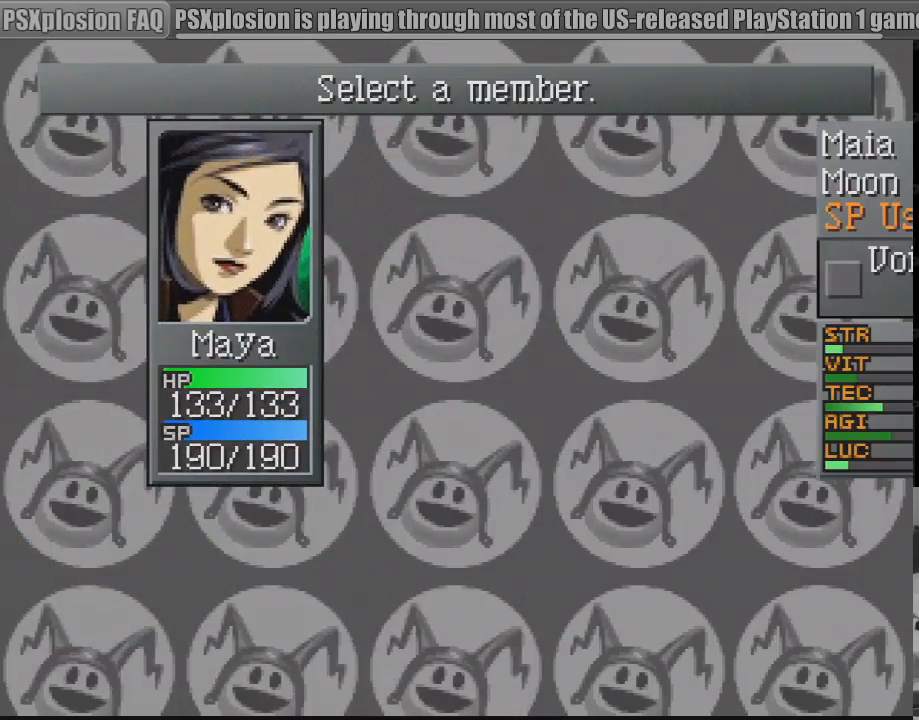
{"buttons": [], "events": []}
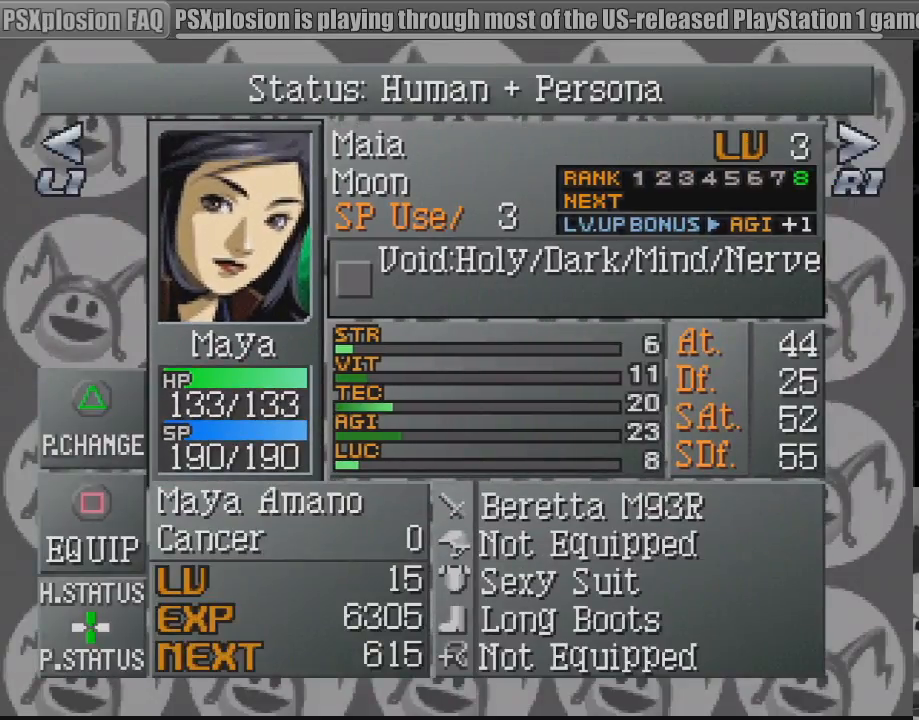
{"buttons": [], "events": [[300, "SQUARE", "down"], [400, "SQUARE", "up"]]}
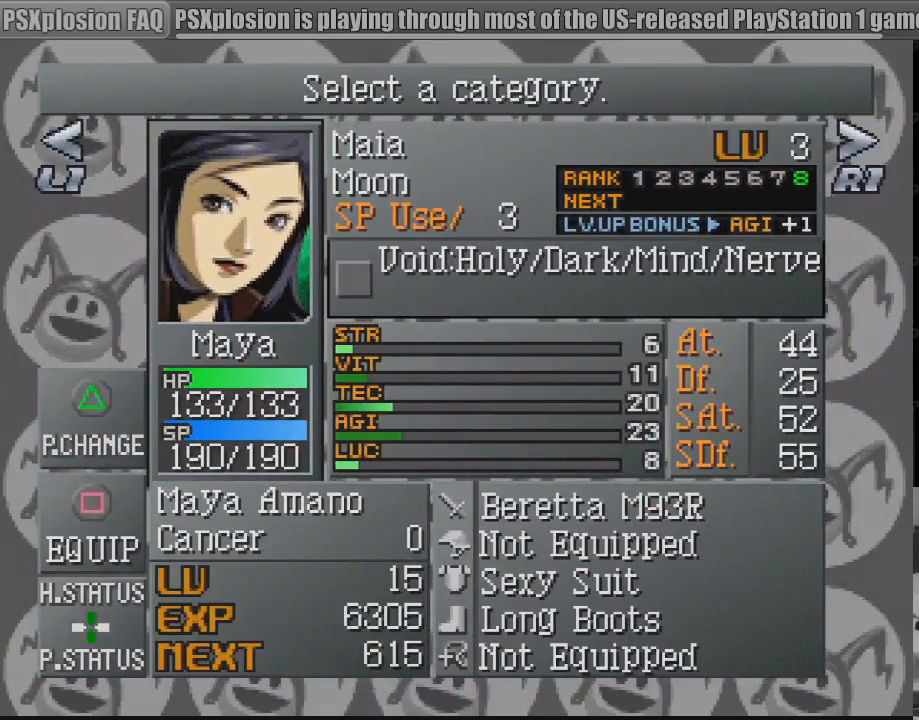
{"buttons": [], "events": []}
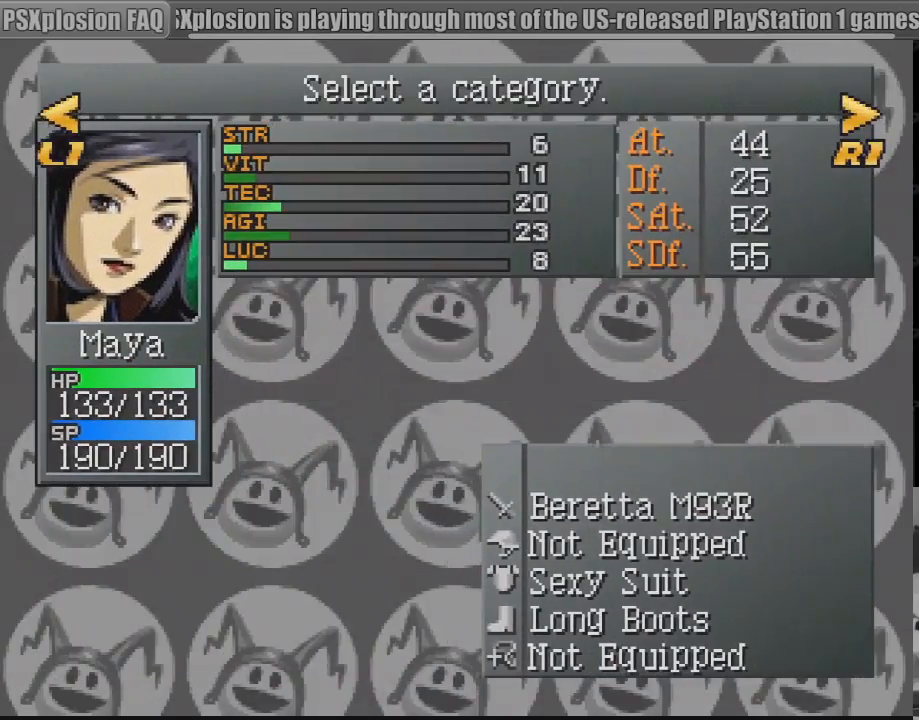
{"buttons": [], "events": []}
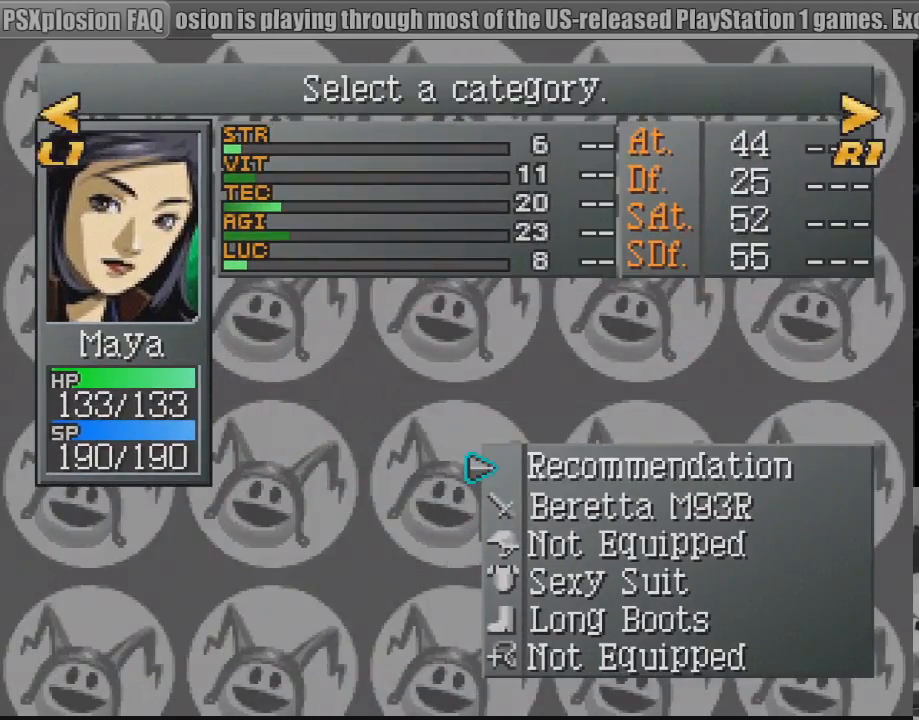
{"buttons": [], "events": [[367, "CROSS", "down"], [500, "CROSS", "up"]]}
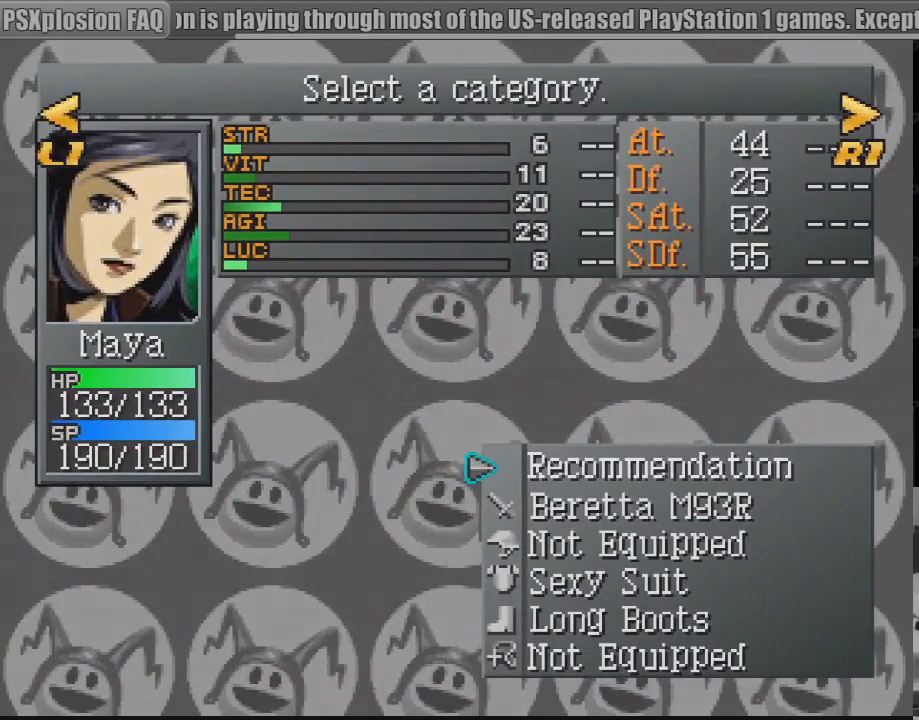
{"buttons": [], "events": []}
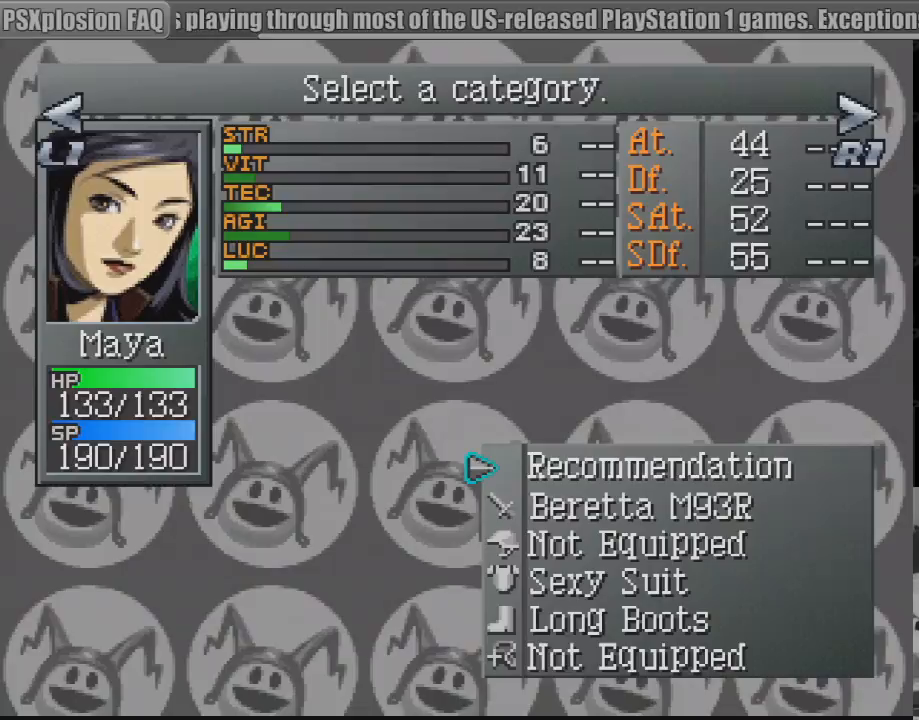
{"buttons": ["CROSS"], "events": [[450, "CROSS", "down"]]}
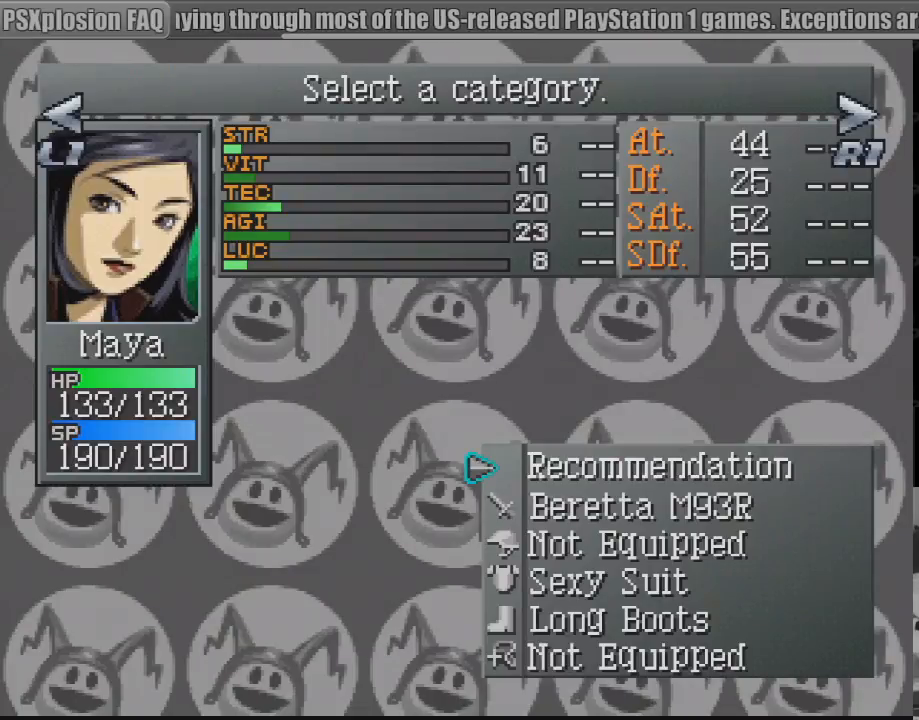
{"buttons": [], "events": [[83, "CROSS", "up"]]}
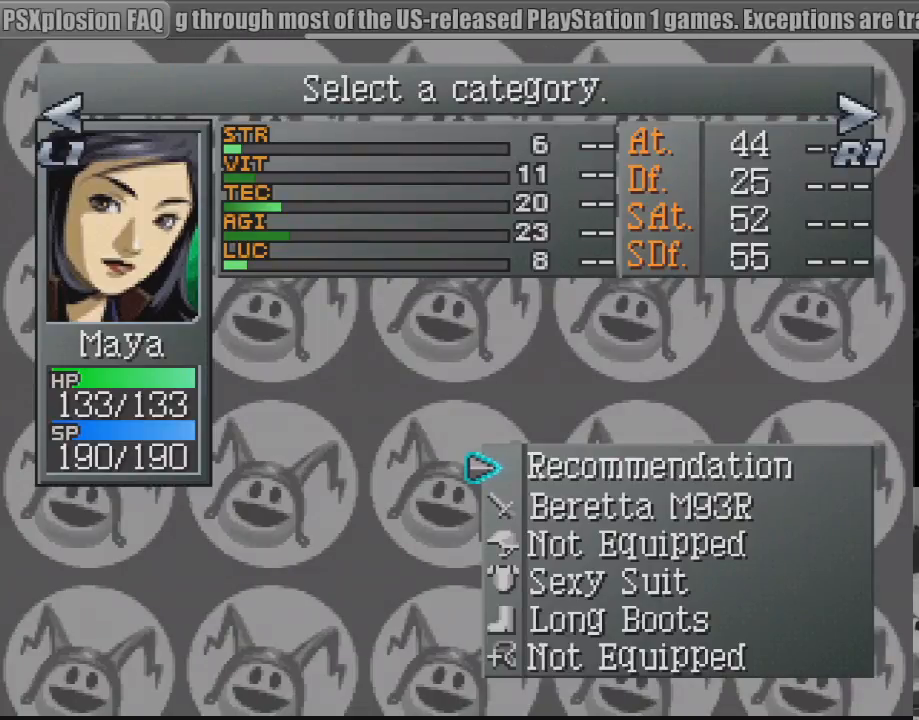
{"buttons": [], "events": [[183, "DPAD_DOWN", "down"], [250, "DPAD_DOWN", "up"], [333, "DPAD_DOWN", "down"], [433, "DPAD_DOWN", "up"]]}
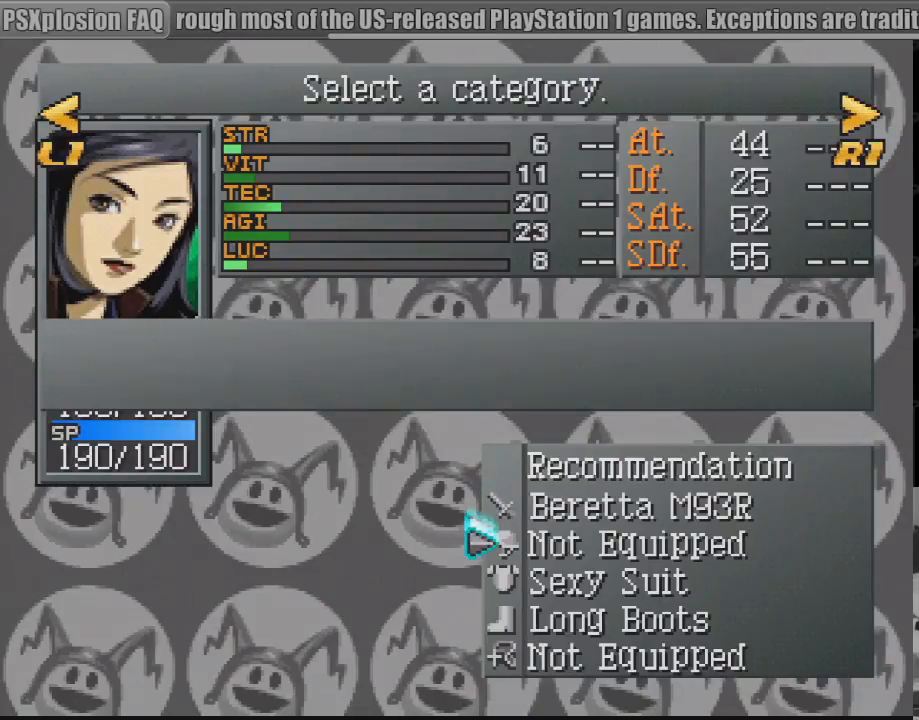
{"buttons": [], "events": [[33, "DPAD_DOWN", "down"], [133, "DPAD_DOWN", "up"], [350, "DPAD_UP", "down"], [467, "DPAD_UP", "up"]]}
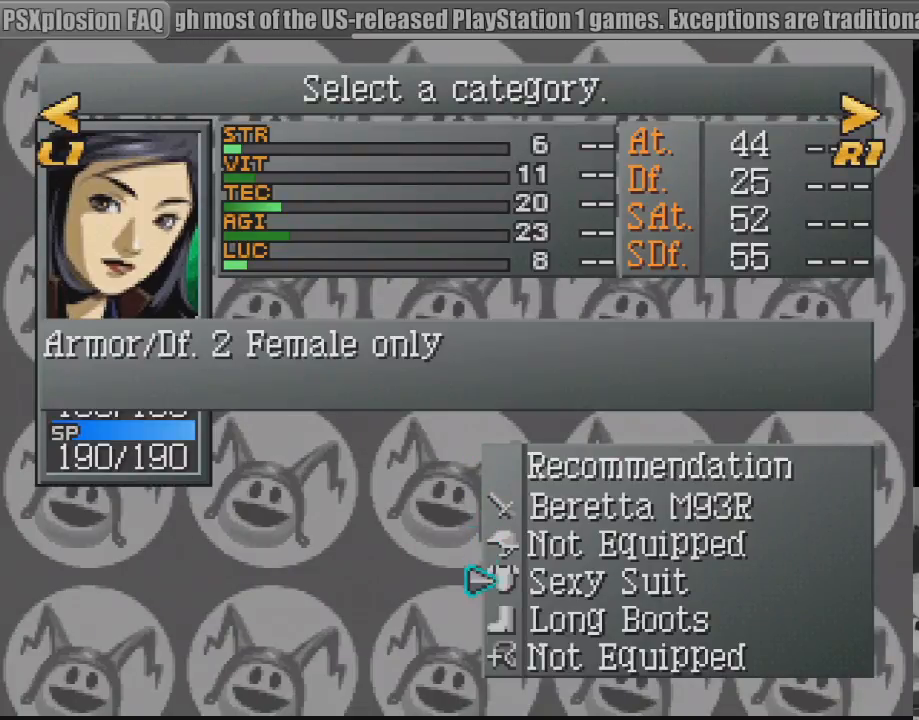
{"buttons": ["CROSS"], "events": [[233, "DPAD_DOWN", "down"], [333, "DPAD_DOWN", "up"], [483, "CROSS", "down"]]}
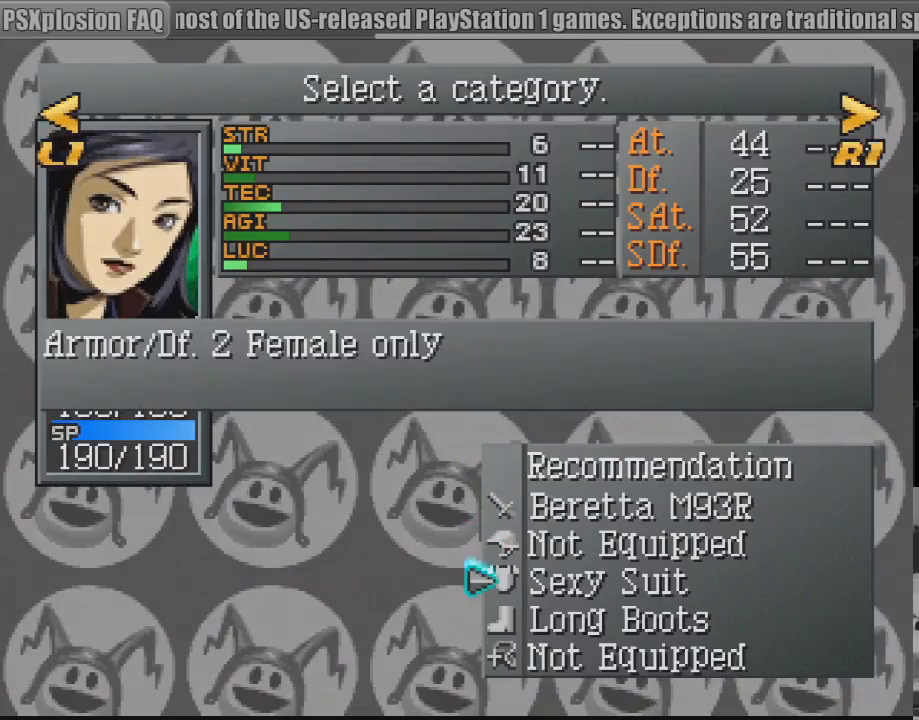
{"buttons": [], "events": [[133, "CROSS", "up"]]}
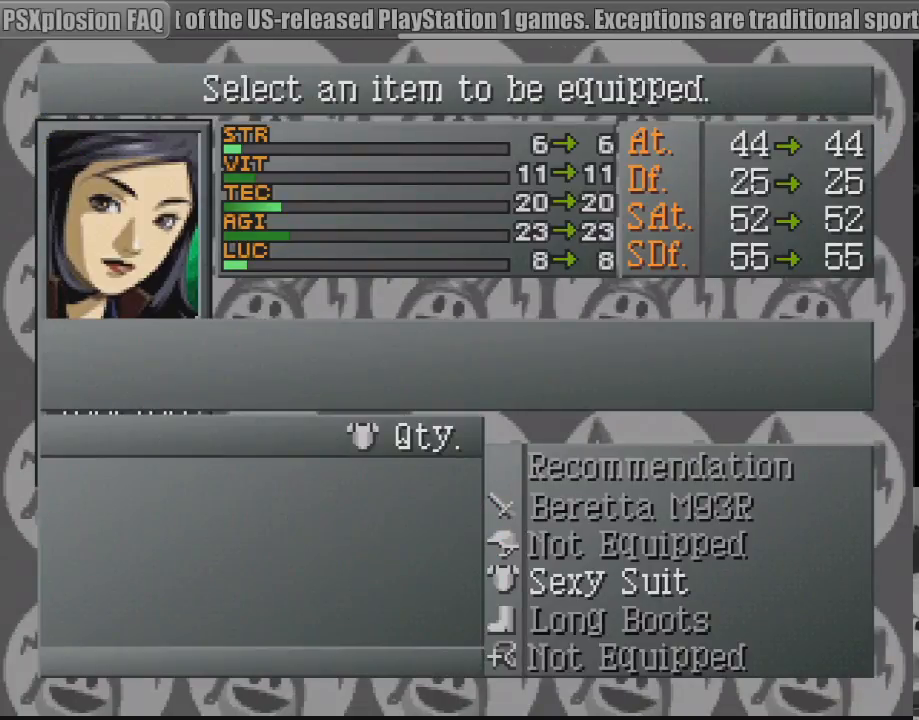
{"buttons": [], "events": []}
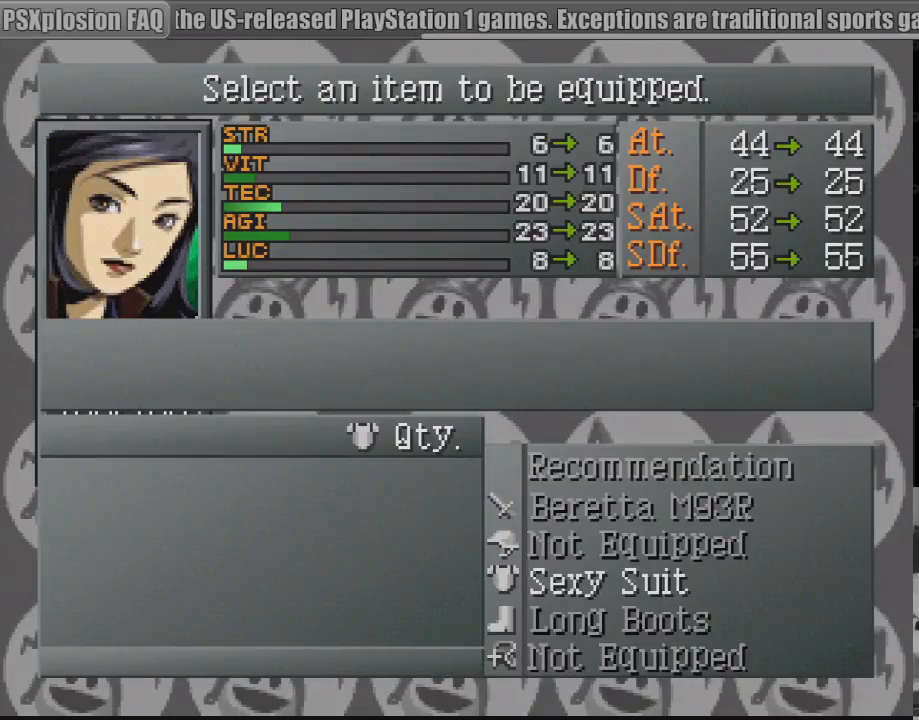
{"buttons": [], "events": [[350, "CROSS", "down"], [417, "CROSS", "up"]]}
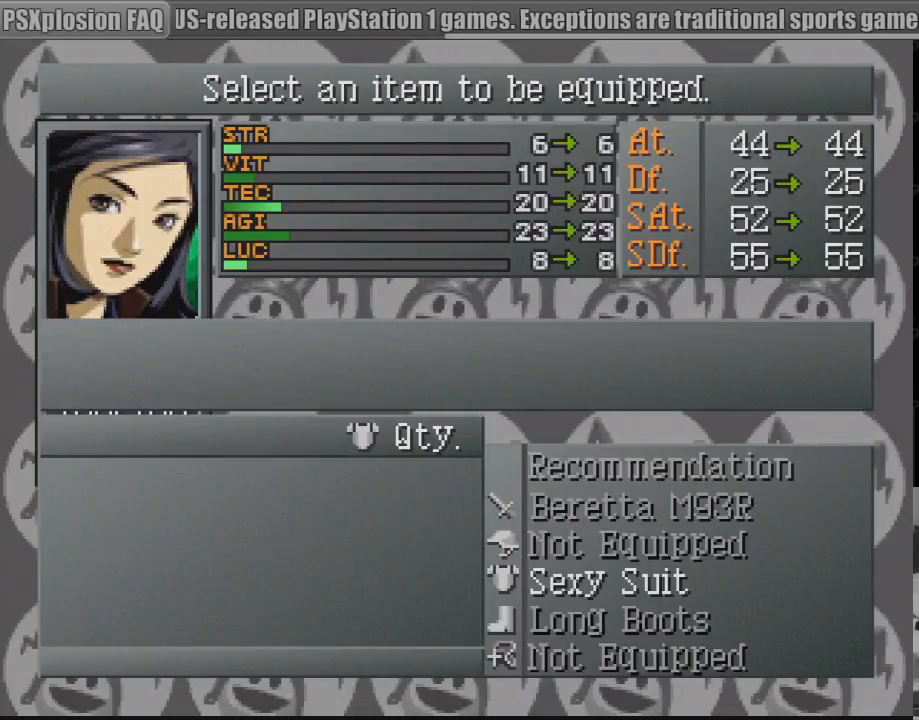
{"buttons": ["CIRCLE"], "events": [[400, "CIRCLE", "down"]]}
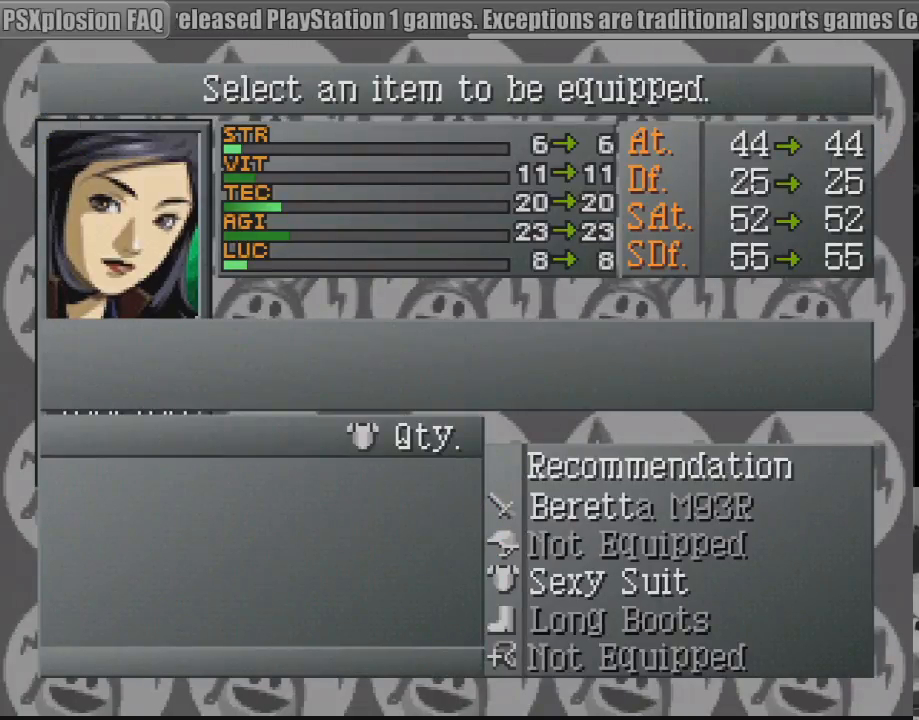
{"buttons": [], "events": [[17, "CIRCLE", "up"], [417, "DPAD_UP", "down"], [500, "DPAD_UP", "up"]]}
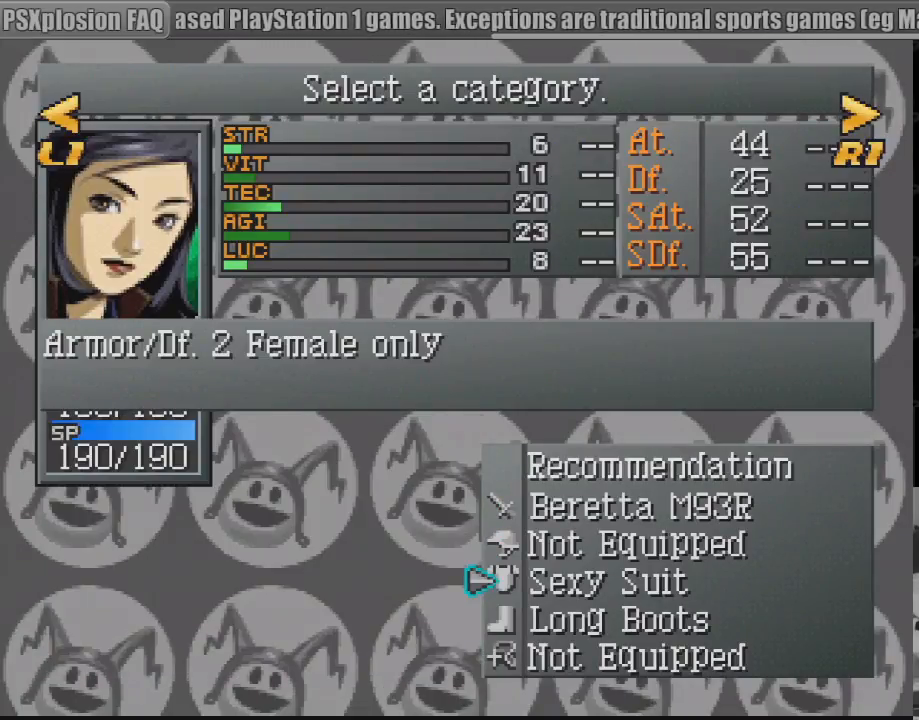
{"buttons": [], "events": [[67, "CROSS", "down"], [200, "CROSS", "up"]]}
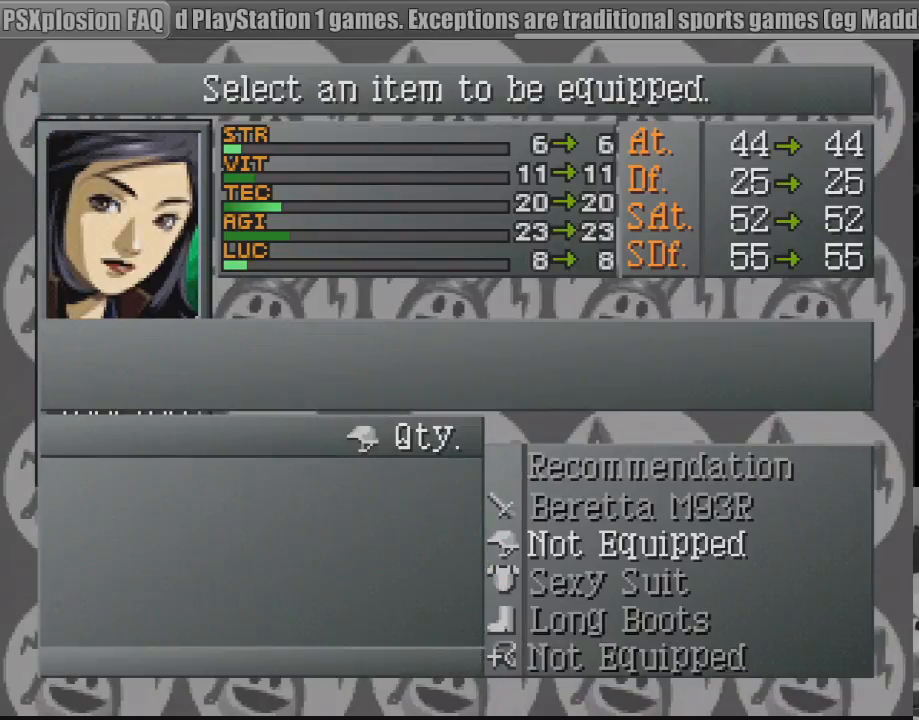
{"buttons": [], "events": []}
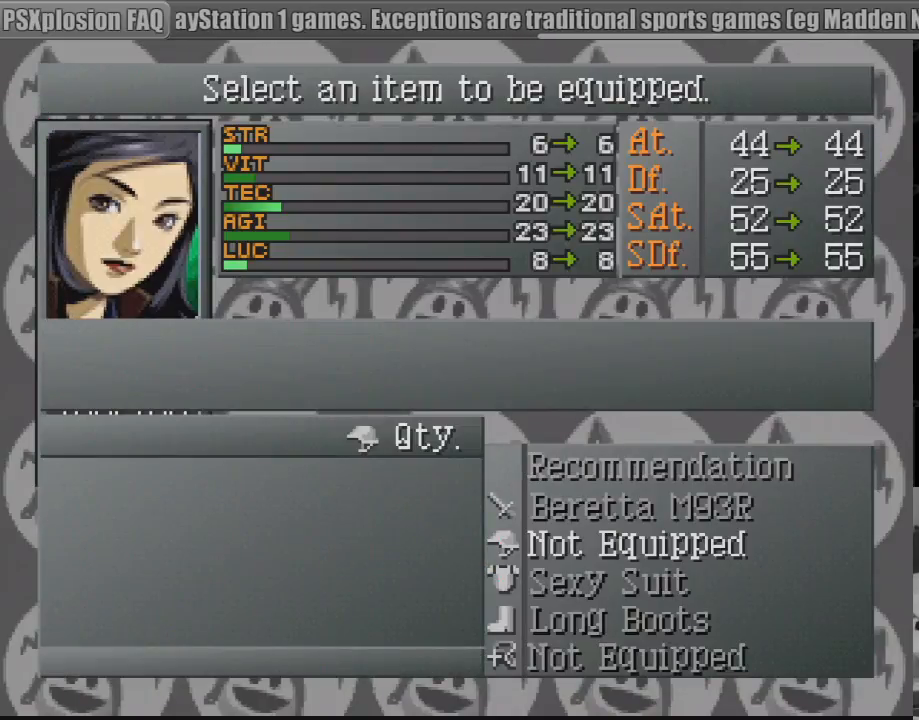
{"buttons": [], "events": [[200, "CIRCLE", "down"], [317, "CIRCLE", "up"]]}
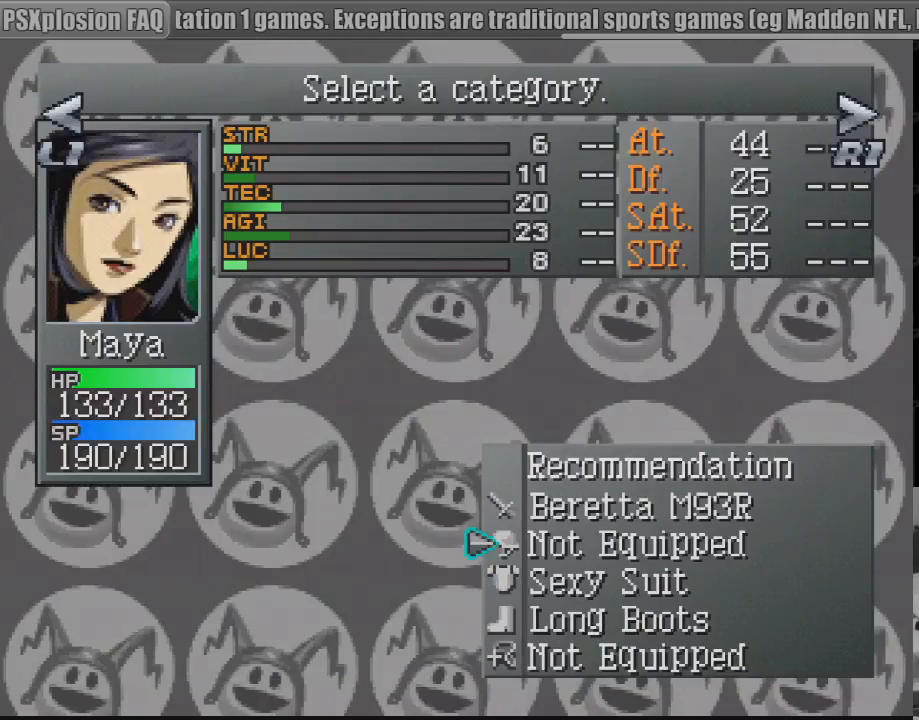
{"buttons": [], "events": [[383, "DPAD_UP", "down"], [467, "DPAD_UP", "up"]]}
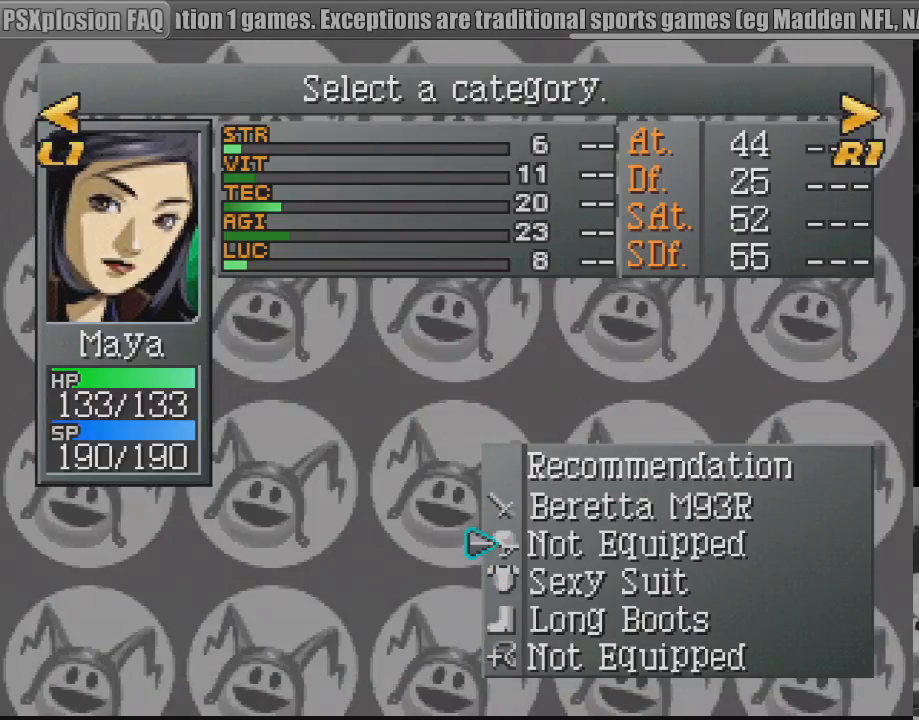
{"buttons": [], "events": [[83, "DPAD_UP", "down"], [200, "DPAD_UP", "up"]]}